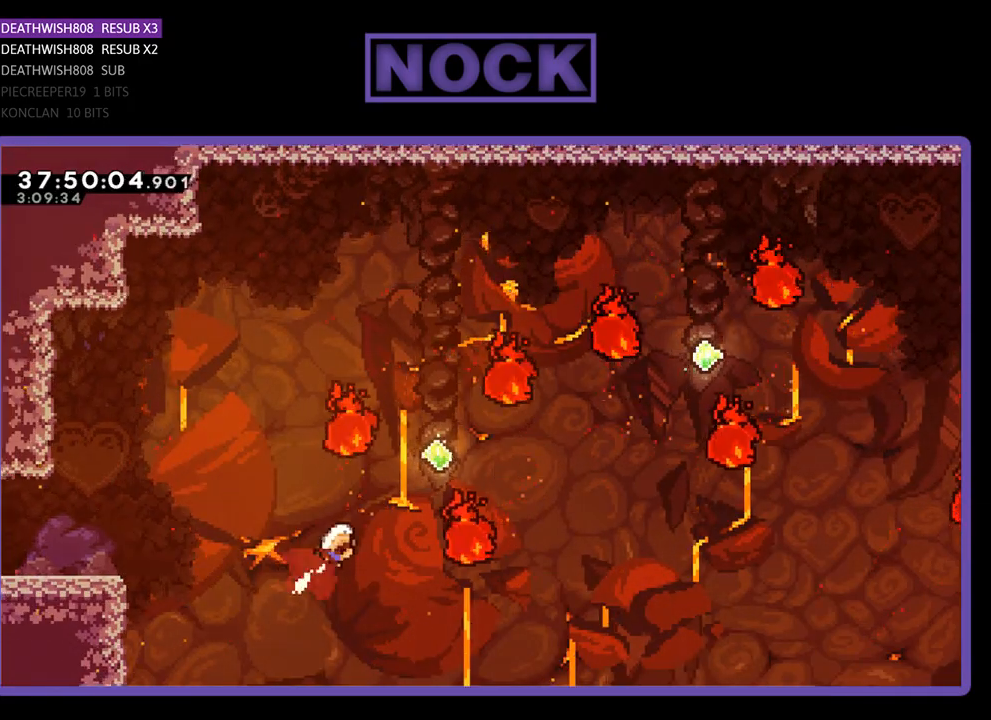
Gameplay with a controller (PlayStation layout); each line is a JSON object with the inputs held at the frame after it. "events" lists button and stick changes between this image and that frame as [ms after this image, input, new state], when the widget could be followed in between. Not read: left_stick right_stick.
{"buttons": ["CIRCLE", "R2", "DPAD_UP", "DPAD_RIGHT"], "events": [[100, "CIRCLE", "up"], [167, "CIRCLE", "down"], [333, "CIRCLE", "up"], [433, "CIRCLE", "down"]]}
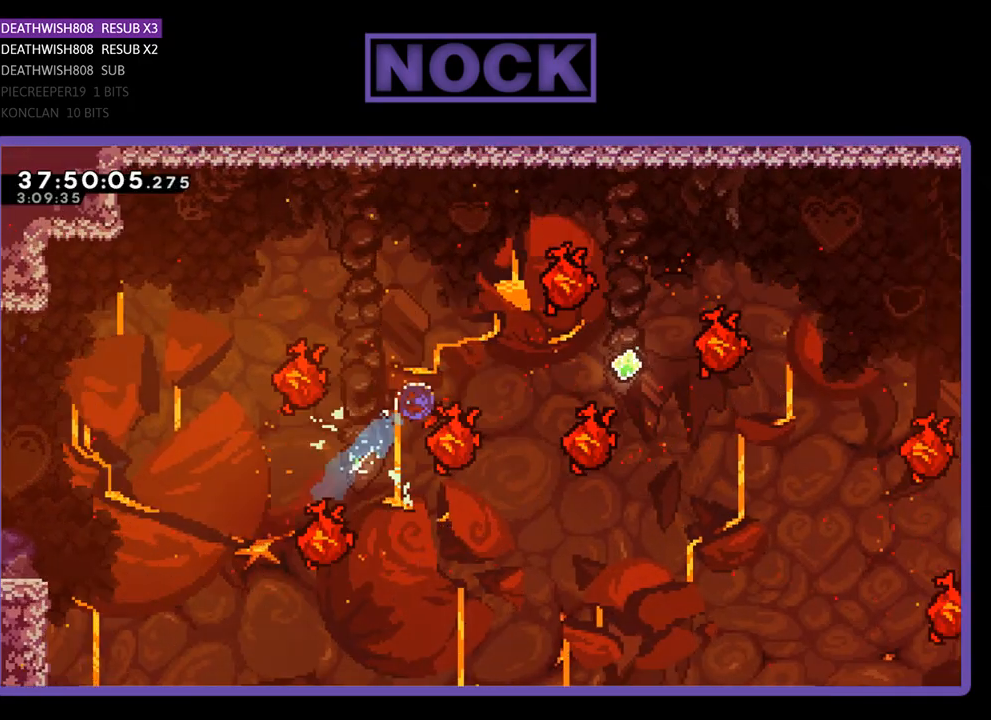
{"buttons": ["R2", "DPAD_UP", "DPAD_RIGHT"], "events": [[100, "CIRCLE", "up"]]}
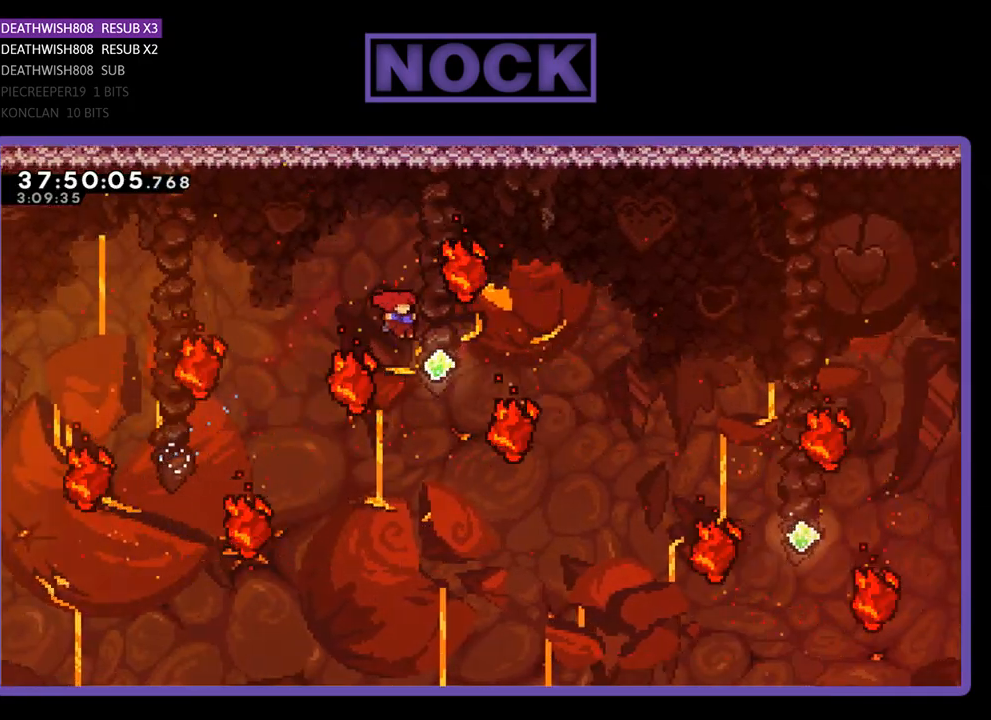
{"buttons": ["CIRCLE", "R2", "DPAD_UP", "DPAD_RIGHT"], "events": [[233, "CIRCLE", "down"]]}
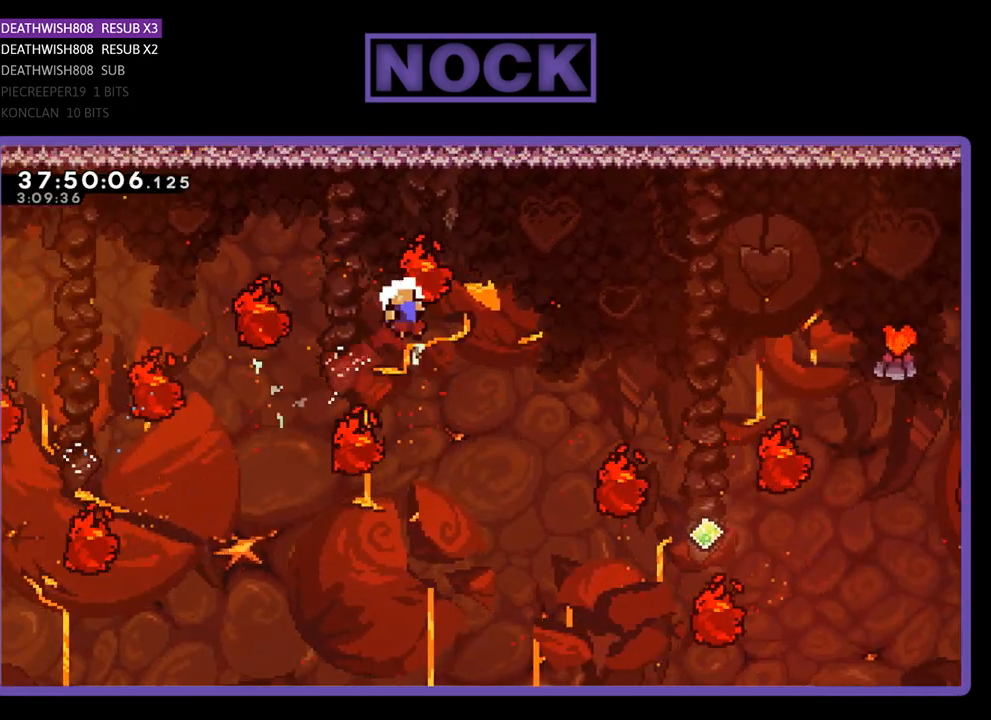
{"buttons": [], "events": [[67, "CIRCLE", "up"], [267, "R2", "up"], [300, "DPAD_RIGHT", "up"], [300, "DPAD_UP", "up"]]}
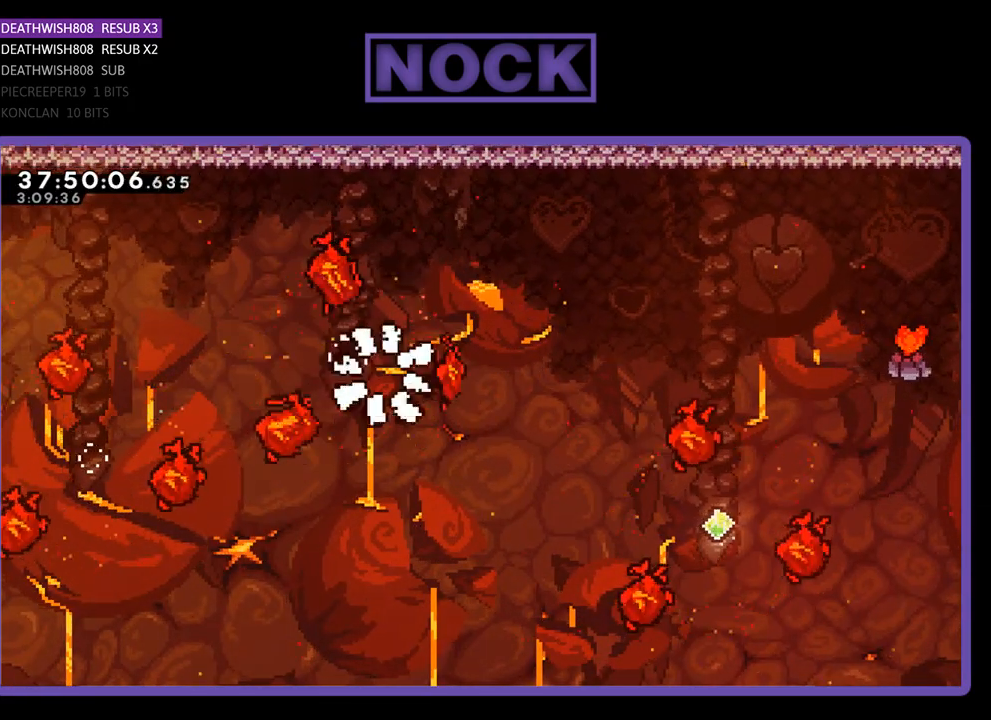
{"buttons": [], "events": []}
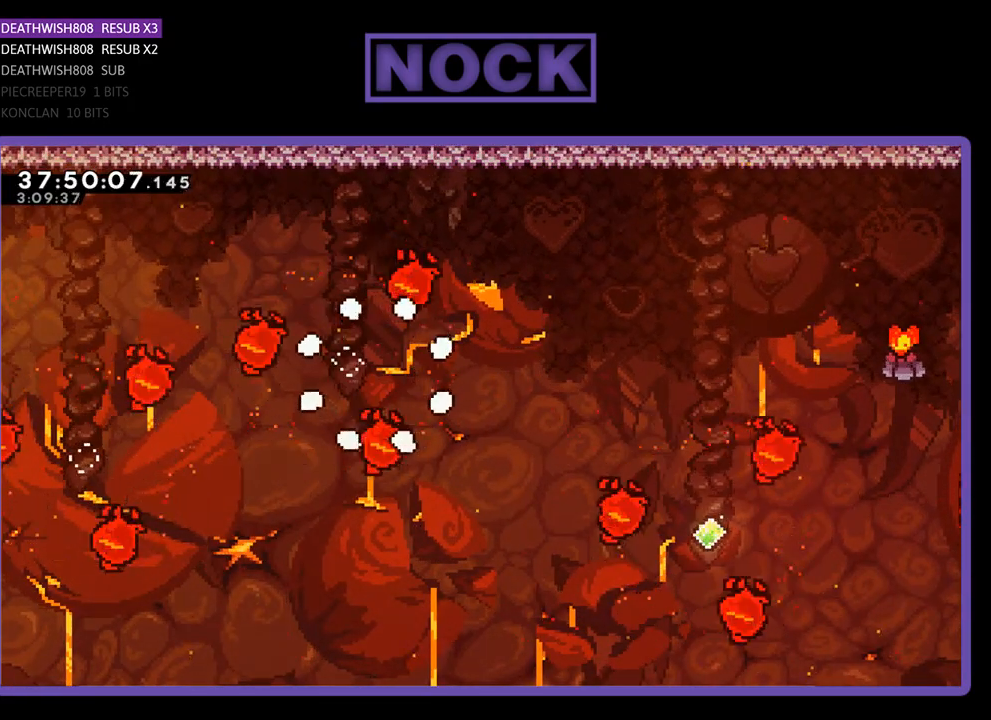
{"buttons": ["R2"], "events": [[200, "R2", "down"]]}
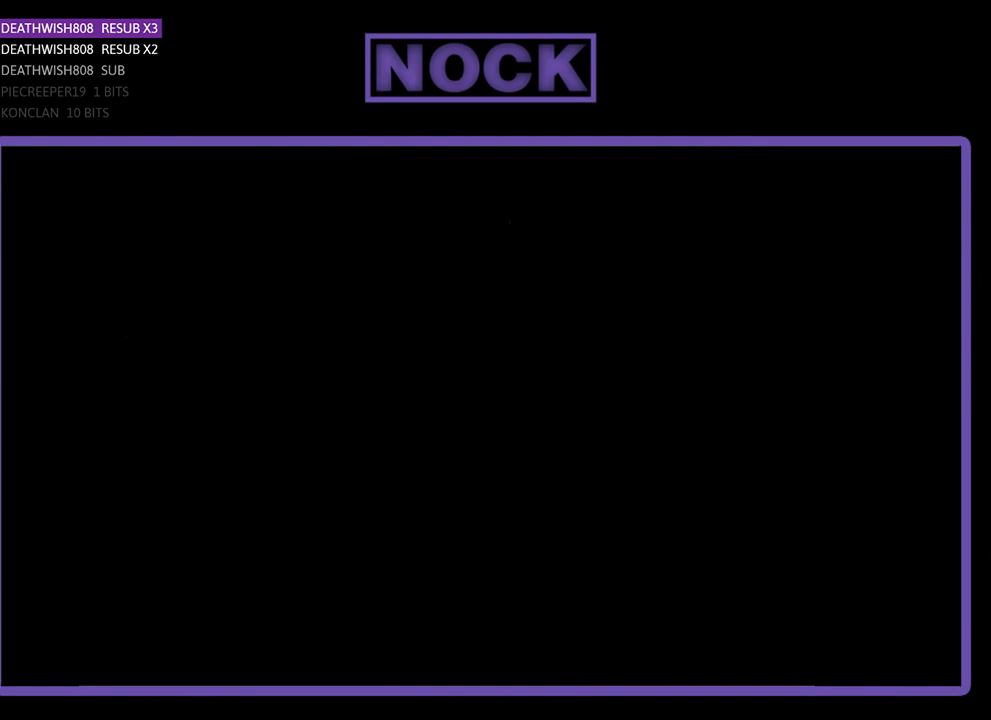
{"buttons": ["R2"], "events": [[67, "DPAD_RIGHT", "down"], [233, "DPAD_RIGHT", "up"]]}
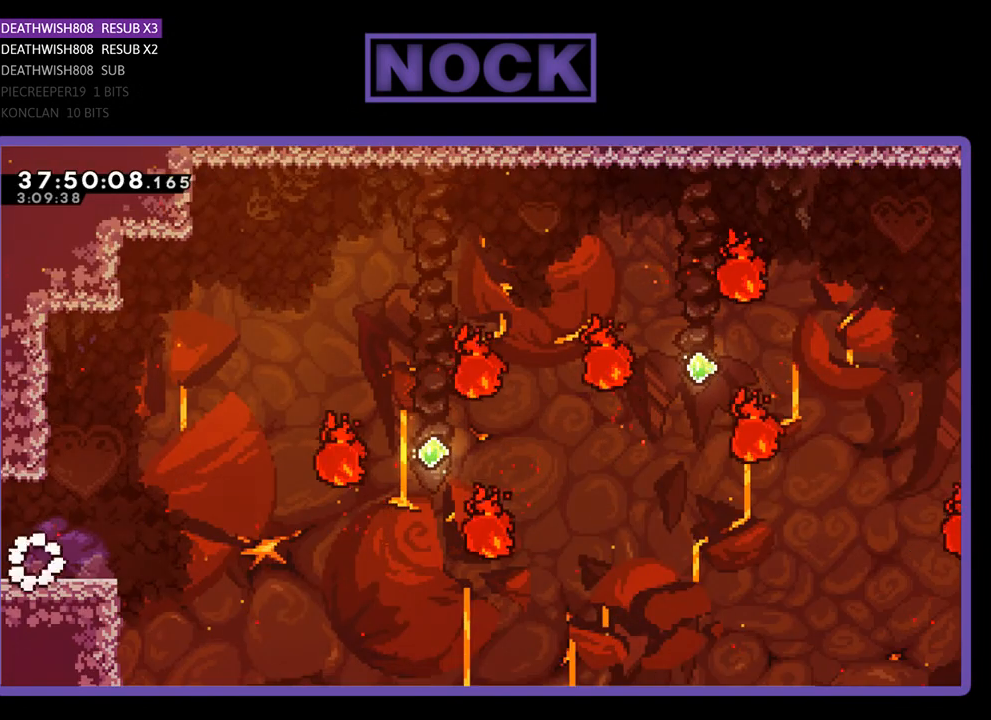
{"buttons": ["R2", "DPAD_RIGHT"], "events": [[400, "DPAD_RIGHT", "down"]]}
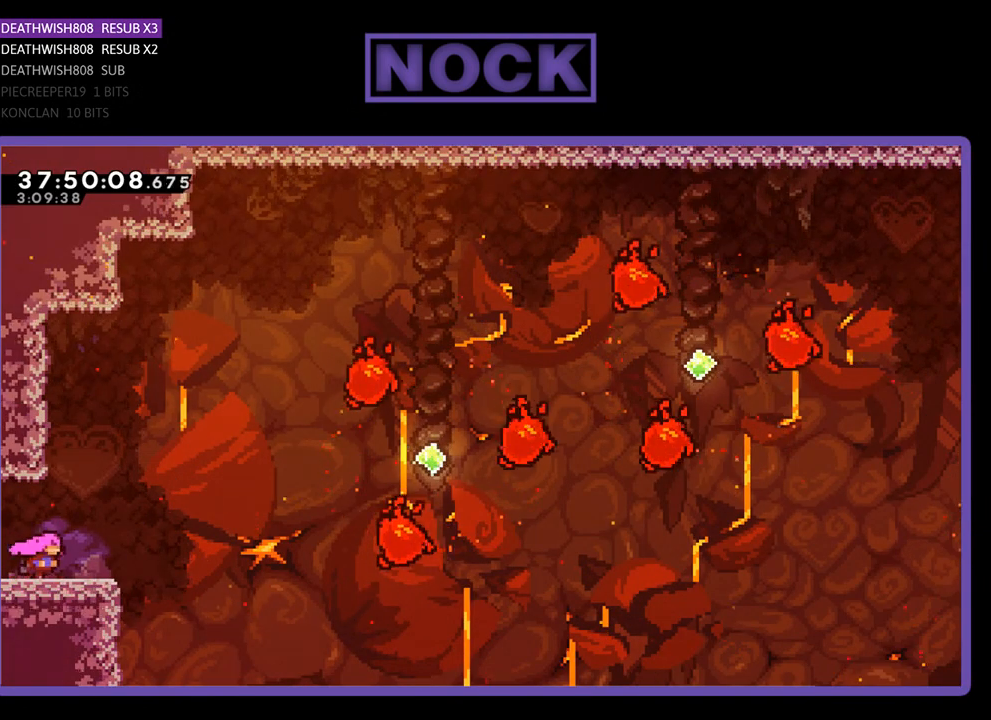
{"buttons": ["CROSS", "R2", "DPAD_RIGHT"], "events": [[167, "DPAD_RIGHT", "up"], [300, "DPAD_RIGHT", "down"], [467, "CROSS", "down"]]}
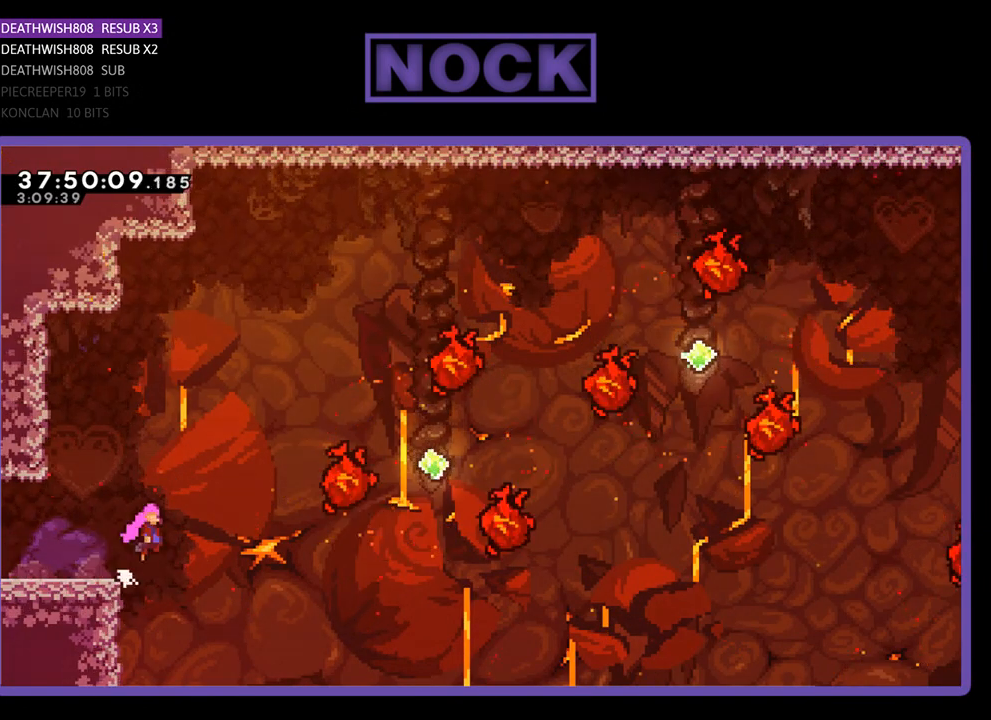
{"buttons": ["CIRCLE", "R2", "DPAD_UP", "DPAD_RIGHT"], "events": [[233, "CROSS", "up"], [300, "DPAD_UP", "down"], [500, "CIRCLE", "down"]]}
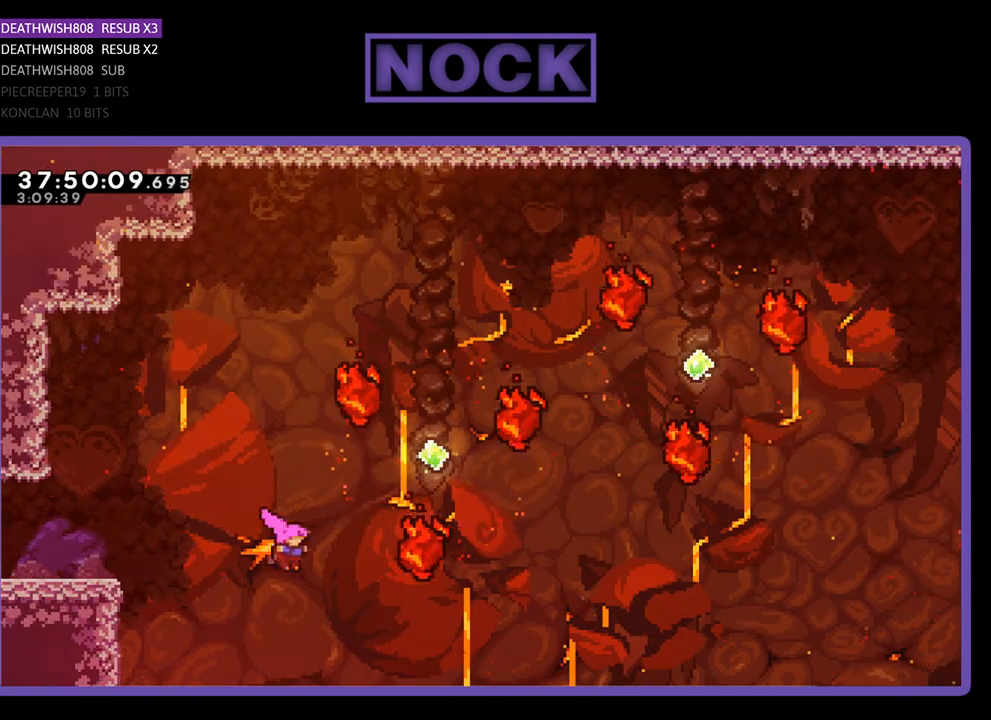
{"buttons": ["CIRCLE", "R2", "DPAD_UP", "DPAD_RIGHT"], "events": [[200, "CIRCLE", "up"], [267, "CIRCLE", "down"], [433, "CIRCLE", "up"], [500, "CIRCLE", "down"]]}
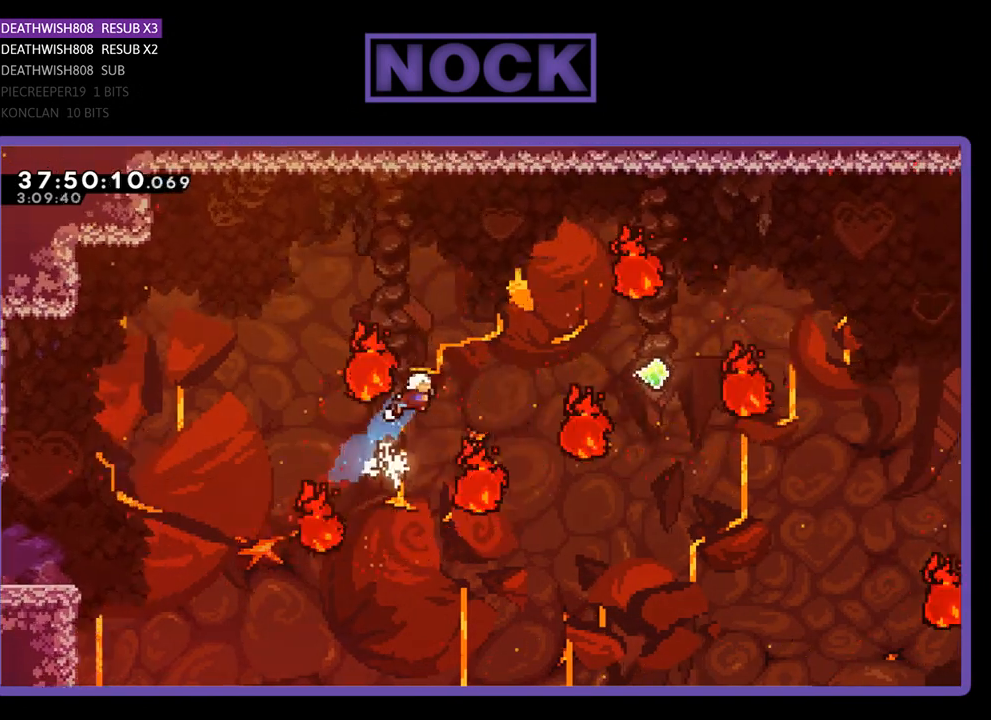
{"buttons": ["R2", "DPAD_UP", "DPAD_RIGHT"], "events": [[233, "CIRCLE", "up"], [333, "CIRCLE", "down"], [500, "CIRCLE", "up"]]}
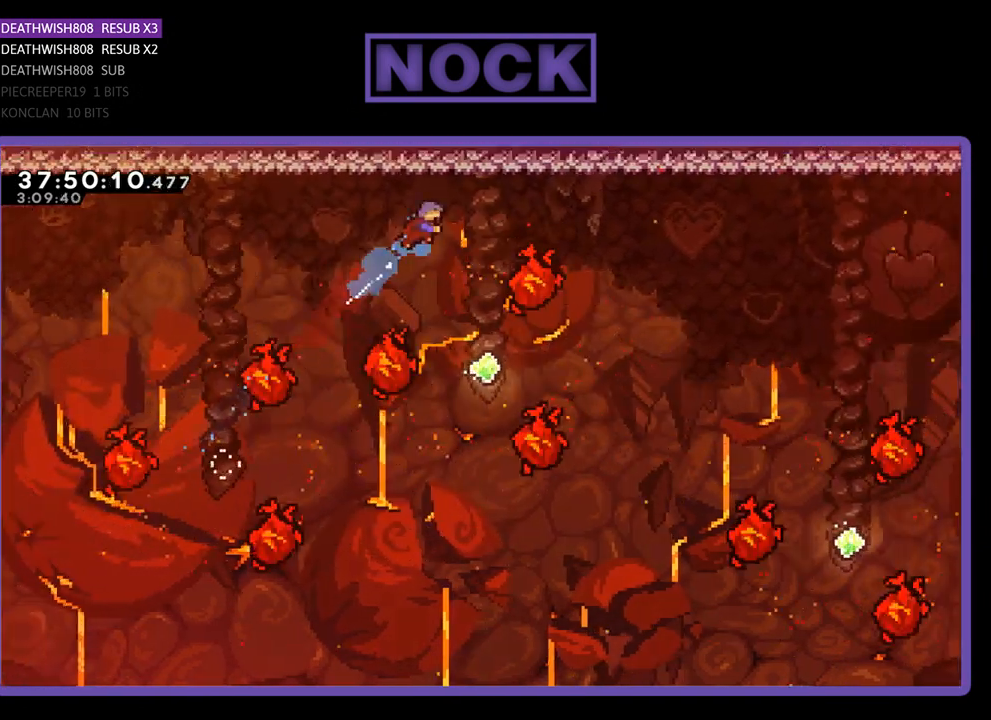
{"buttons": ["R2", "DPAD_UP", "DPAD_LEFT"], "events": [[200, "DPAD_RIGHT", "up"], [200, "DPAD_UP", "up"], [400, "DPAD_LEFT", "down"], [467, "DPAD_UP", "down"]]}
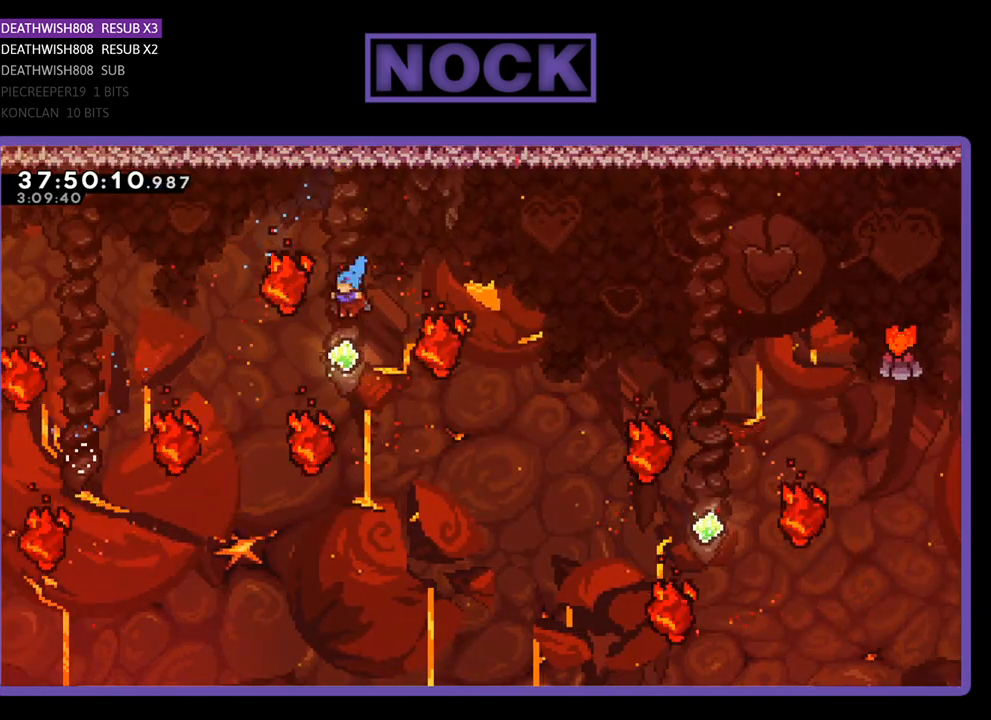
{"buttons": ["R2", "DPAD_UP", "DPAD_RIGHT"], "events": [[33, "DPAD_LEFT", "up"], [67, "DPAD_UP", "up"], [100, "DPAD_RIGHT", "down"], [233, "CIRCLE", "down"], [267, "DPAD_UP", "down"], [500, "CIRCLE", "up"]]}
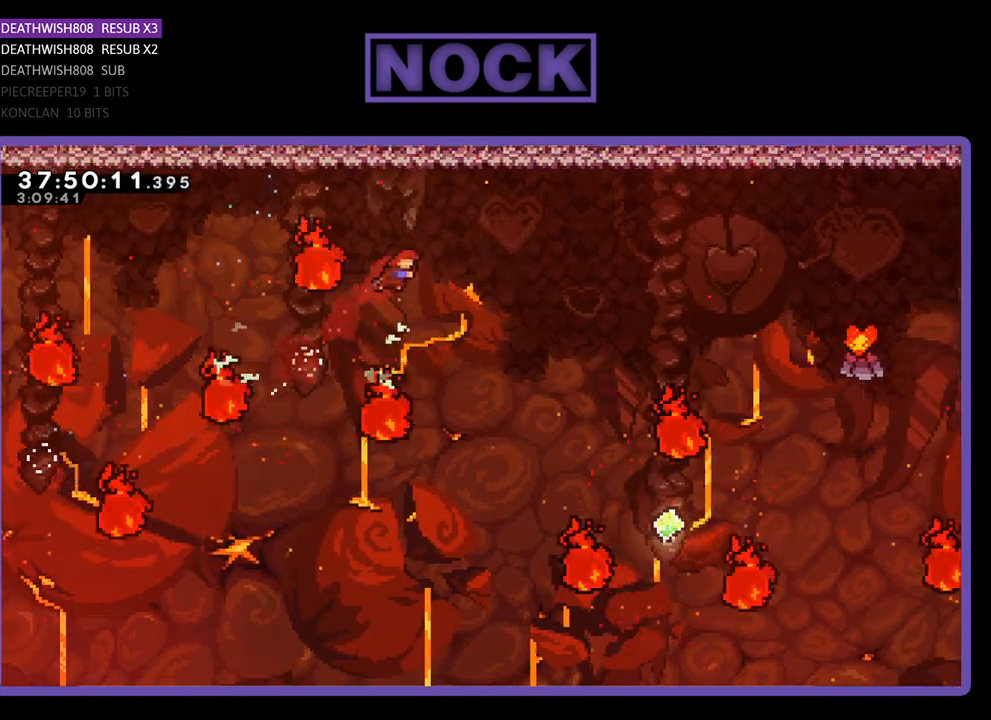
{"buttons": ["CIRCLE", "R2", "DPAD_UP"], "events": [[467, "CIRCLE", "down"], [500, "DPAD_RIGHT", "up"]]}
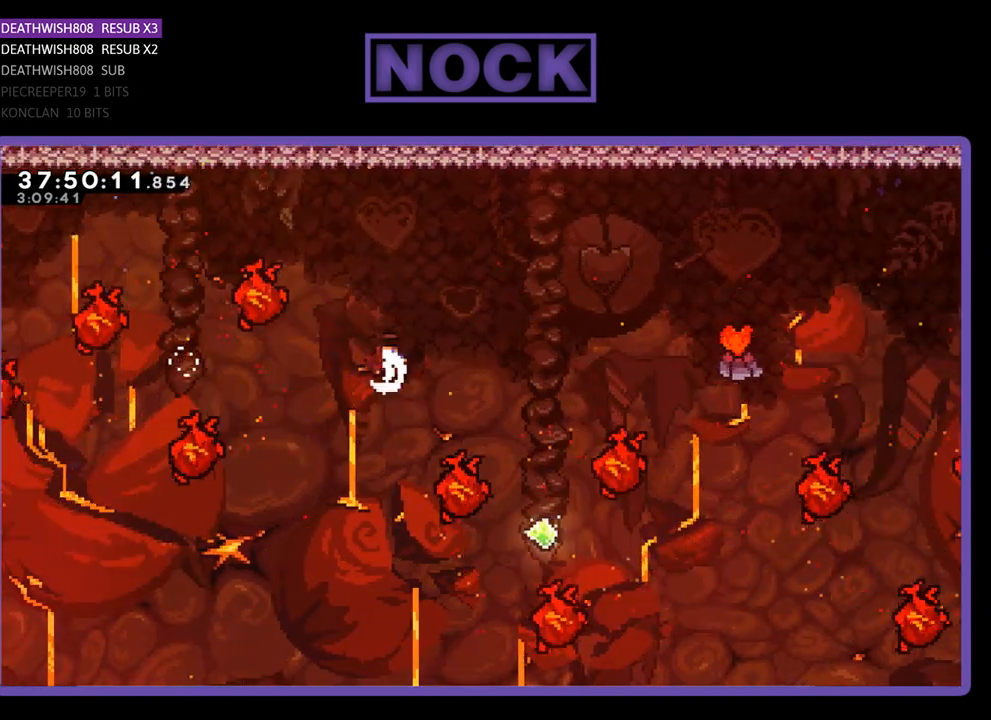
{"buttons": ["R2", "DPAD_RIGHT"], "events": [[133, "DPAD_RIGHT", "down"], [200, "CIRCLE", "up"], [300, "DPAD_RIGHT", "up"], [300, "DPAD_UP", "up"], [400, "DPAD_RIGHT", "down"]]}
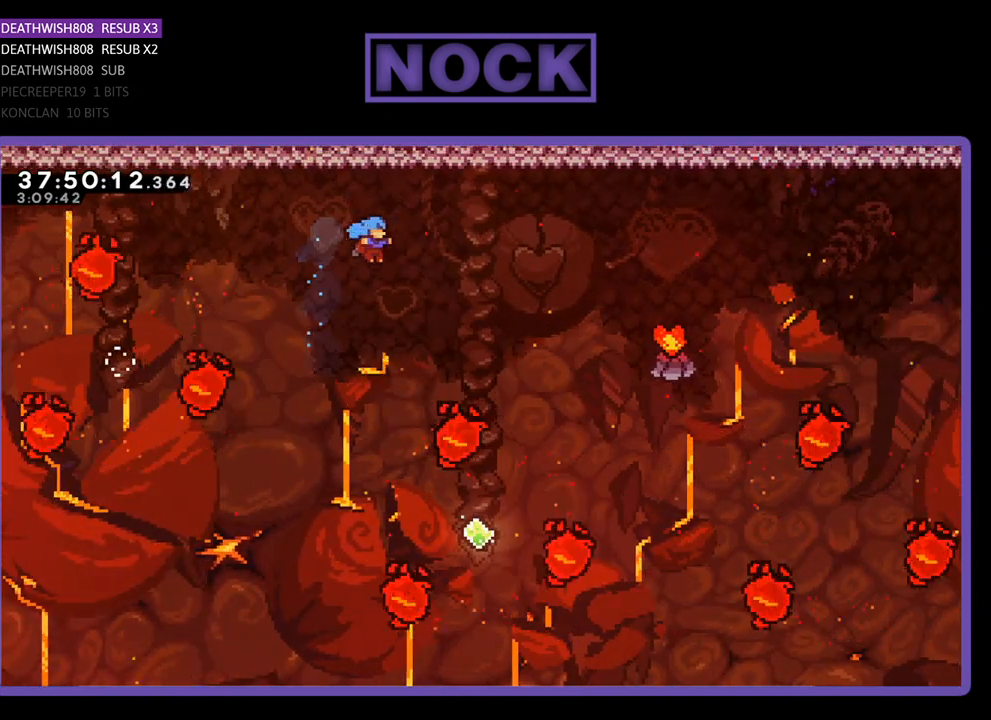
{"buttons": ["R2", "DPAD_UP"], "events": [[200, "DPAD_RIGHT", "up"], [267, "DPAD_UP", "down"], [400, "DPAD_RIGHT", "down"], [500, "DPAD_RIGHT", "up"]]}
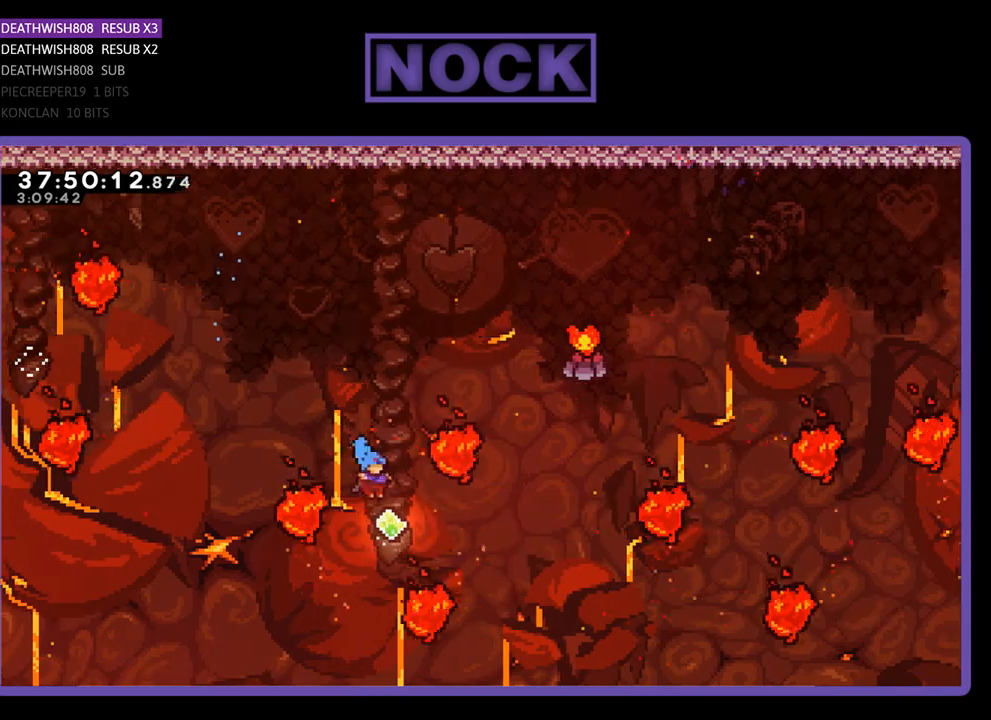
{"buttons": ["R2", "DPAD_UP", "DPAD_RIGHT"], "events": [[133, "CIRCLE", "down"], [400, "DPAD_RIGHT", "down"], [433, "CIRCLE", "up"]]}
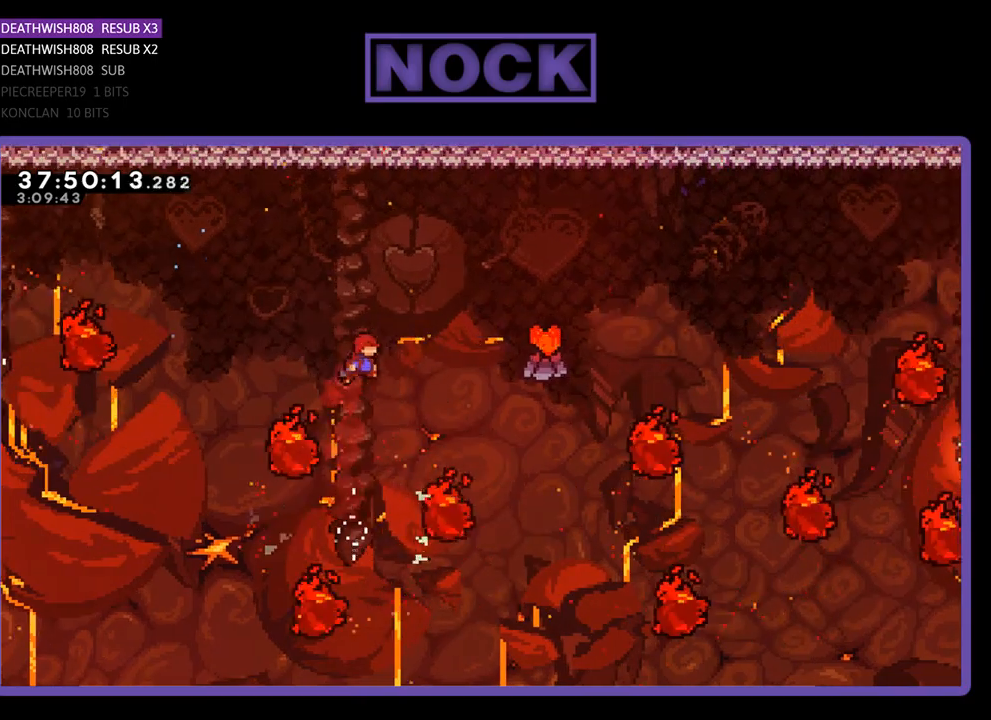
{"buttons": ["R2", "DPAD_RIGHT"], "events": [[133, "CIRCLE", "down"], [367, "CIRCLE", "up"], [367, "DPAD_UP", "up"]]}
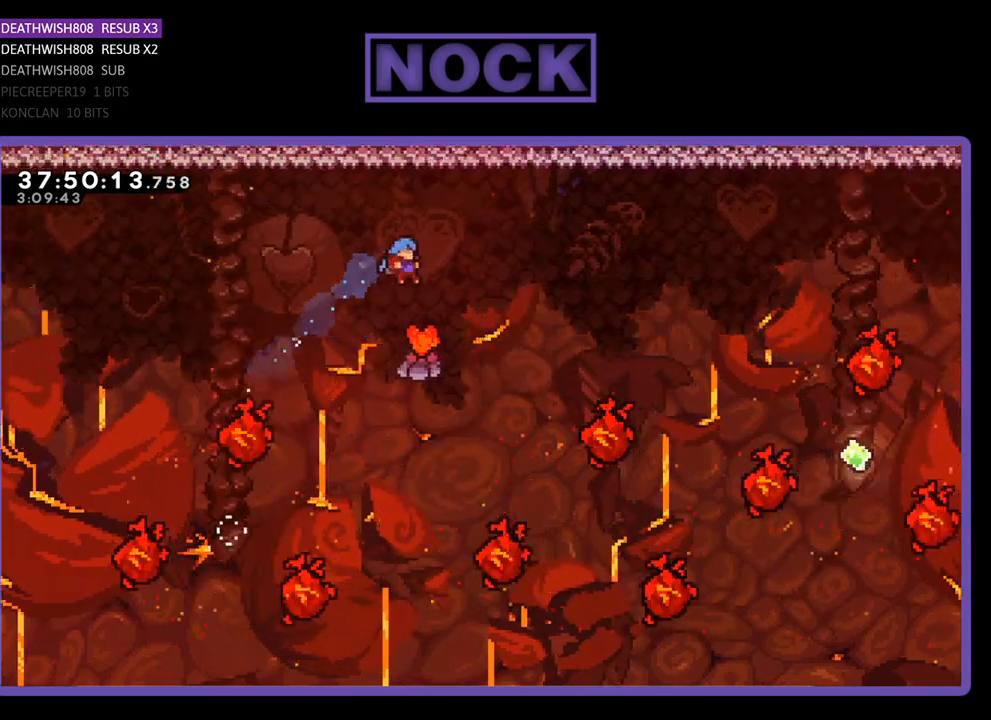
{"buttons": ["R2", "DPAD_UP", "DPAD_RIGHT"], "events": [[33, "DPAD_RIGHT", "up"], [333, "DPAD_RIGHT", "down"], [467, "DPAD_UP", "down"]]}
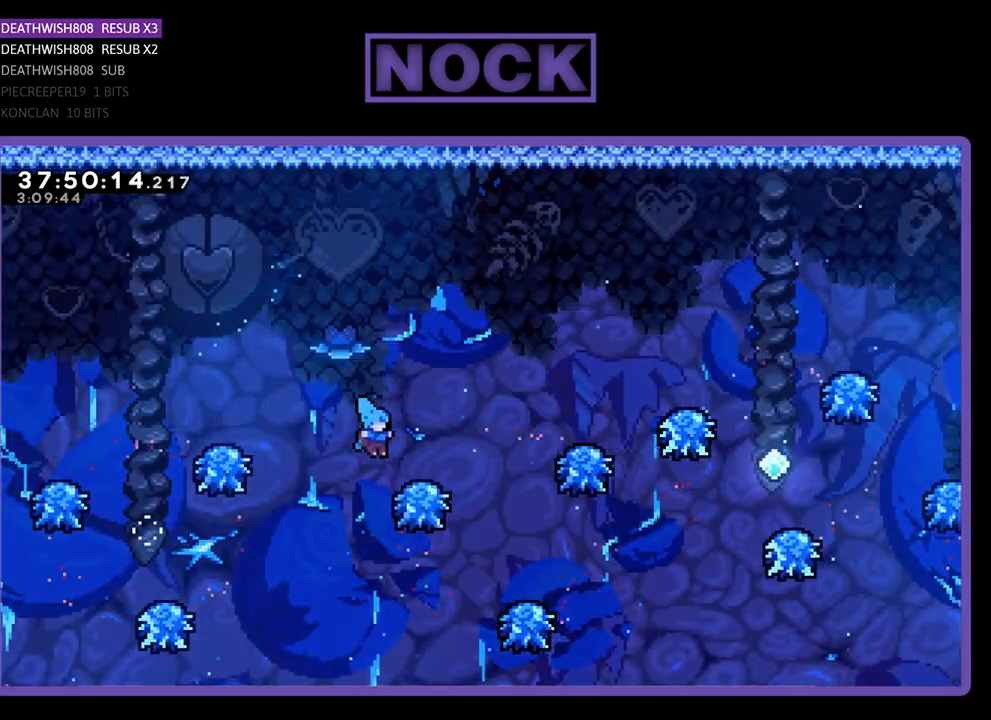
{"buttons": ["CROSS", "R2", "DPAD_UP", "DPAD_RIGHT"], "events": [[167, "CROSS", "down"]]}
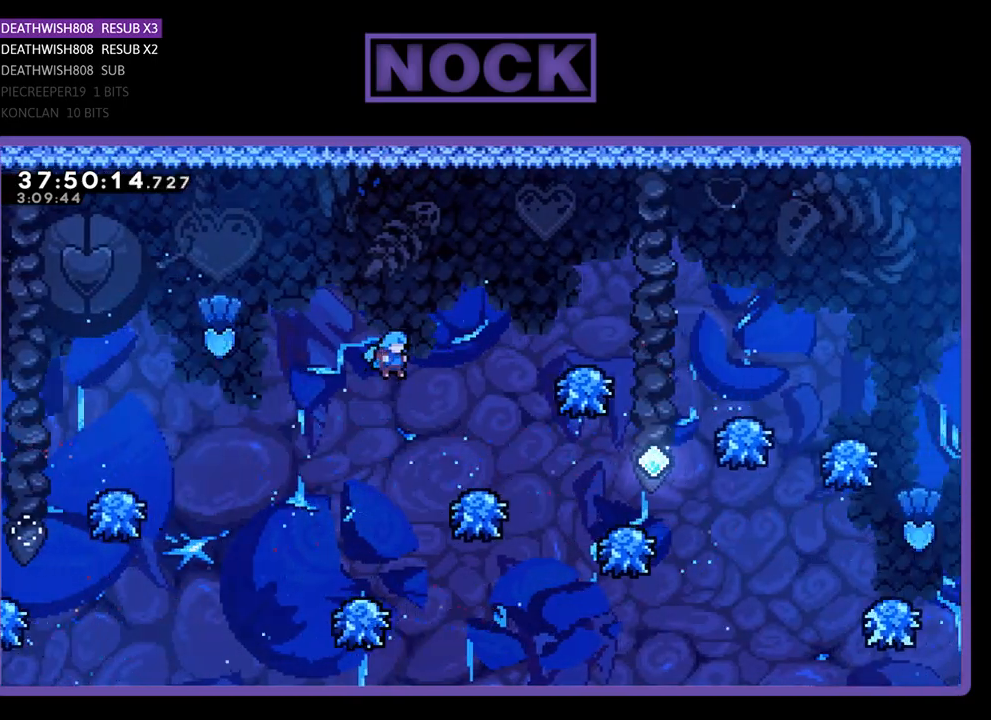
{"buttons": ["CROSS", "R2", "DPAD_RIGHT"], "events": [[167, "CROSS", "up"], [233, "DPAD_UP", "up"], [300, "DPAD_RIGHT", "up"], [400, "CROSS", "down"], [400, "DPAD_RIGHT", "down"]]}
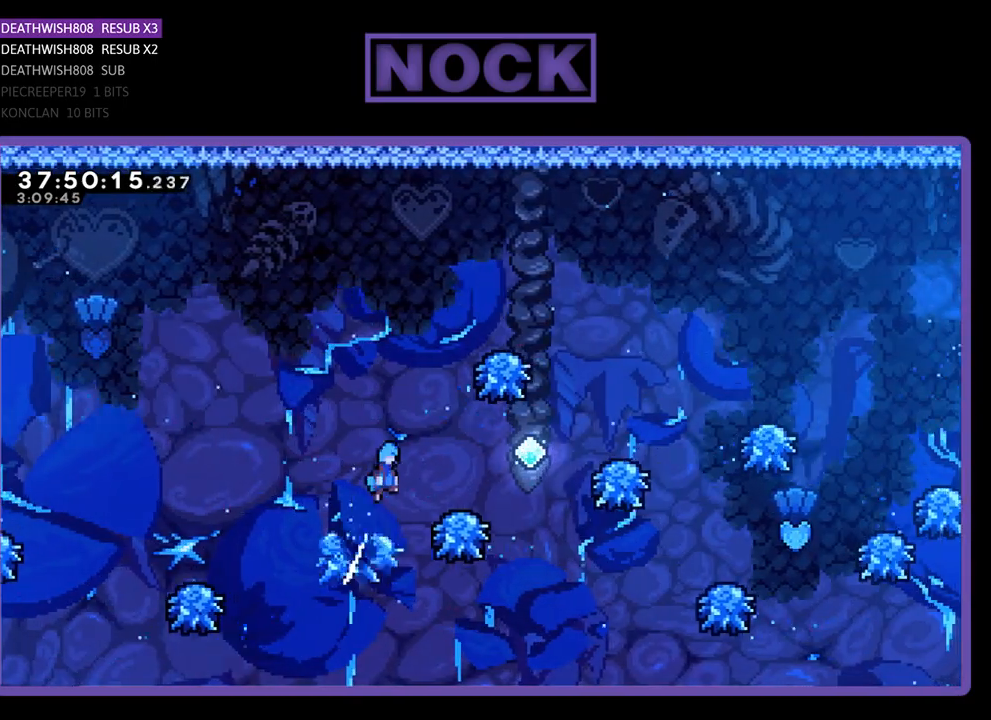
{"buttons": ["CROSS", "R2", "DPAD_RIGHT"], "events": [[67, "DPAD_RIGHT", "up"], [267, "CROSS", "up"], [433, "DPAD_RIGHT", "down"], [500, "CROSS", "down"]]}
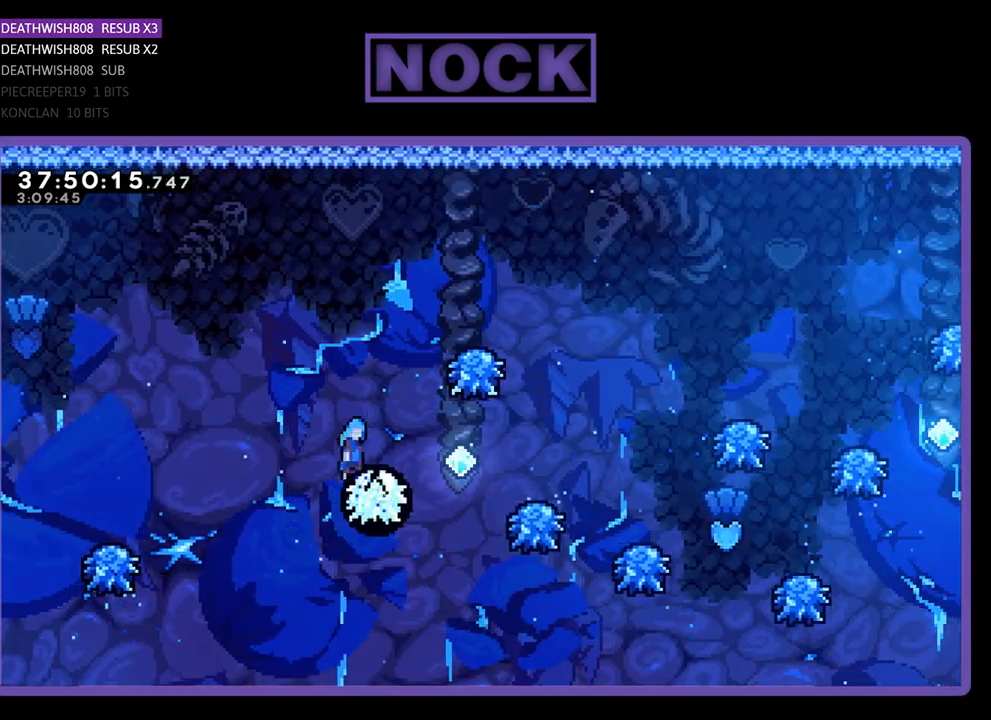
{"buttons": ["R2"], "events": [[367, "CROSS", "up"], [433, "DPAD_RIGHT", "up"]]}
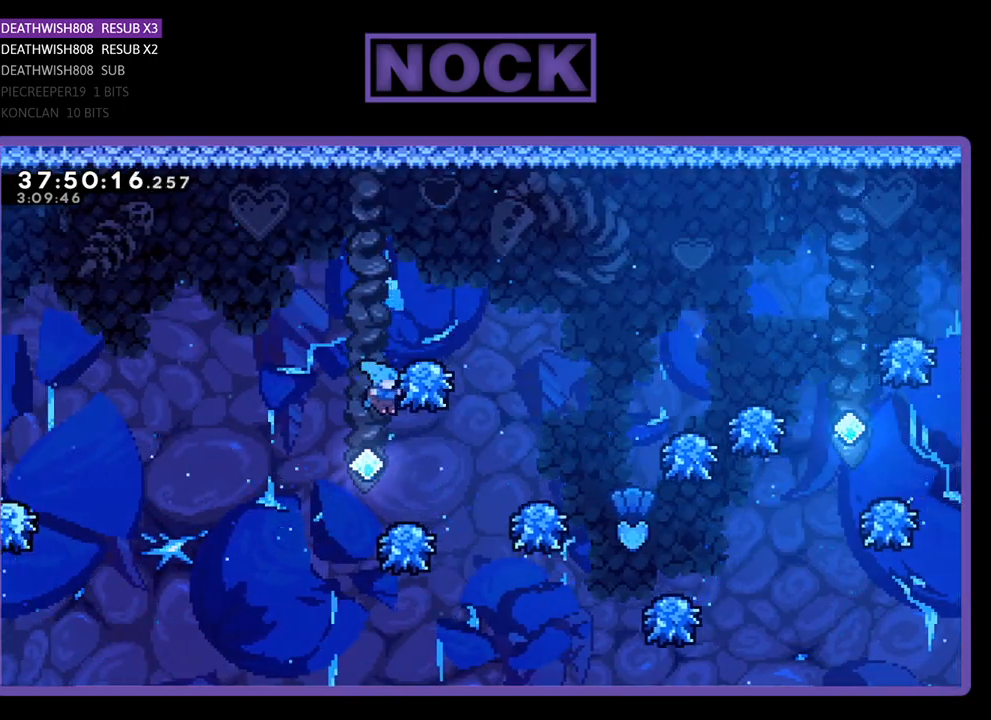
{"buttons": ["CROSS", "R2"], "events": [[67, "DPAD_RIGHT", "down"], [133, "CROSS", "down"], [300, "DPAD_RIGHT", "up"]]}
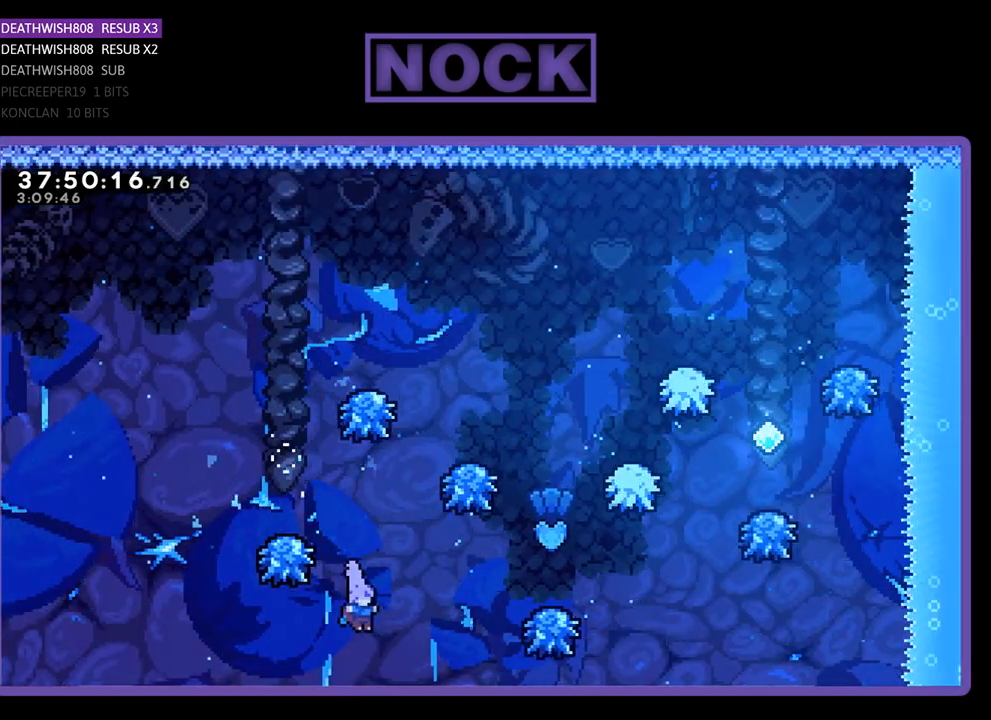
{"buttons": ["R2", "DPAD_UP", "DPAD_RIGHT"], "events": [[67, "CROSS", "up"], [67, "DPAD_RIGHT", "down"], [167, "DPAD_UP", "down"], [200, "CIRCLE", "down"], [500, "CIRCLE", "up"]]}
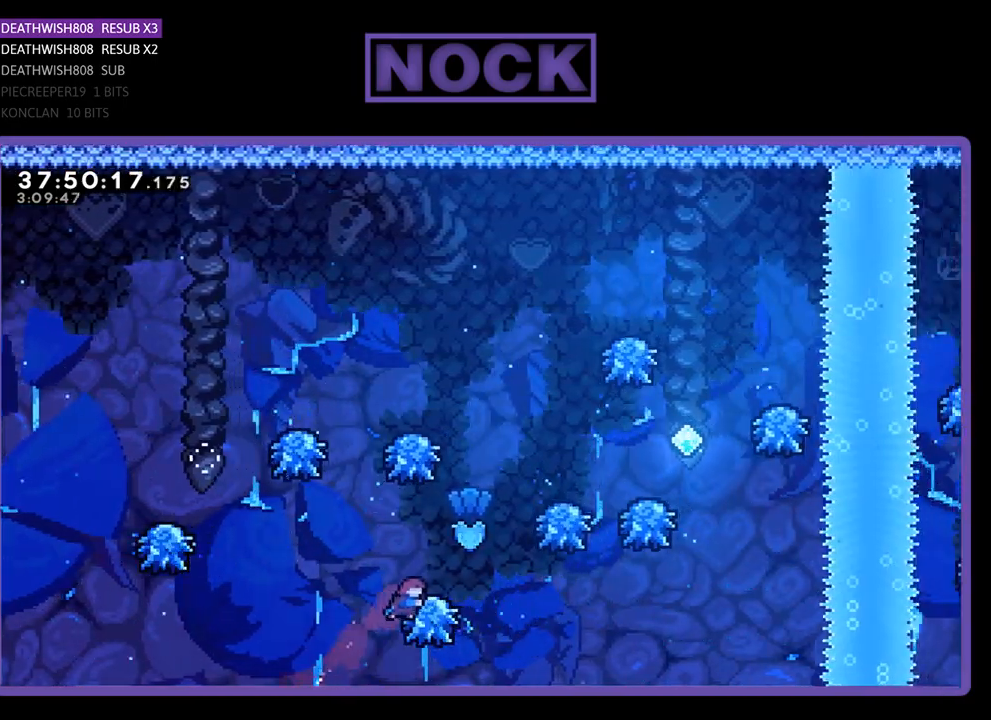
{"buttons": ["CROSS", "R2", "DPAD_UP", "DPAD_RIGHT"], "events": [[133, "CIRCLE", "down"], [133, "DPAD_RIGHT", "up"], [233, "DPAD_UP", "up"], [267, "CIRCLE", "up"], [467, "CROSS", "down"], [467, "DPAD_RIGHT", "down"], [500, "DPAD_UP", "down"]]}
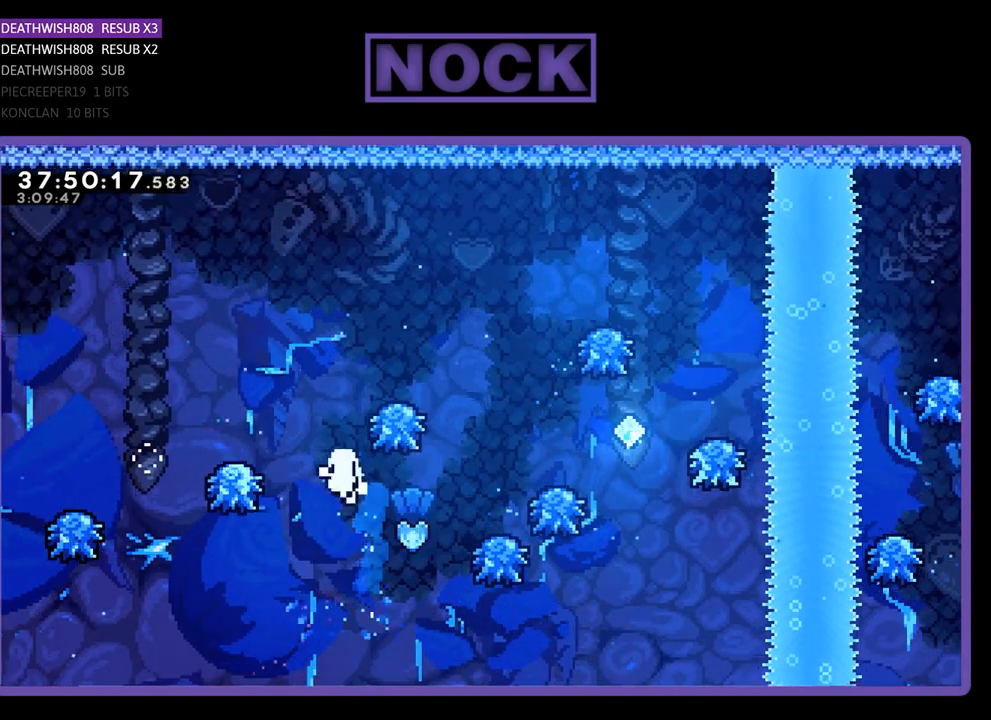
{"buttons": [], "events": [[300, "CROSS", "up"], [433, "DPAD_RIGHT", "up"], [467, "DPAD_UP", "up"], [500, "R2", "up"]]}
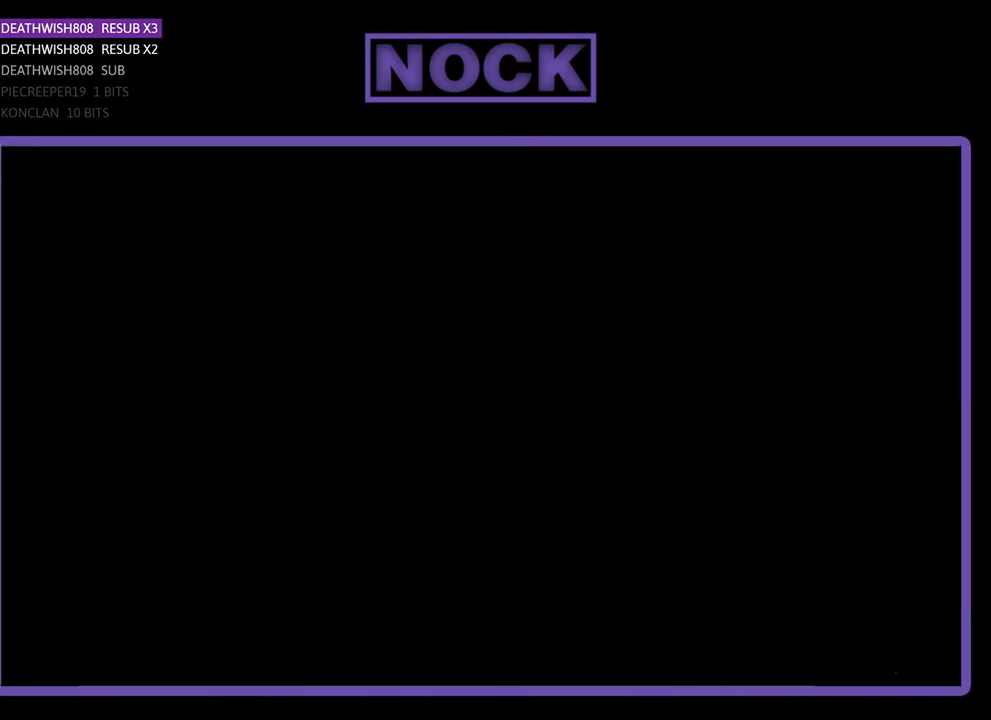
{"buttons": ["R2"], "events": [[400, "R2", "down"]]}
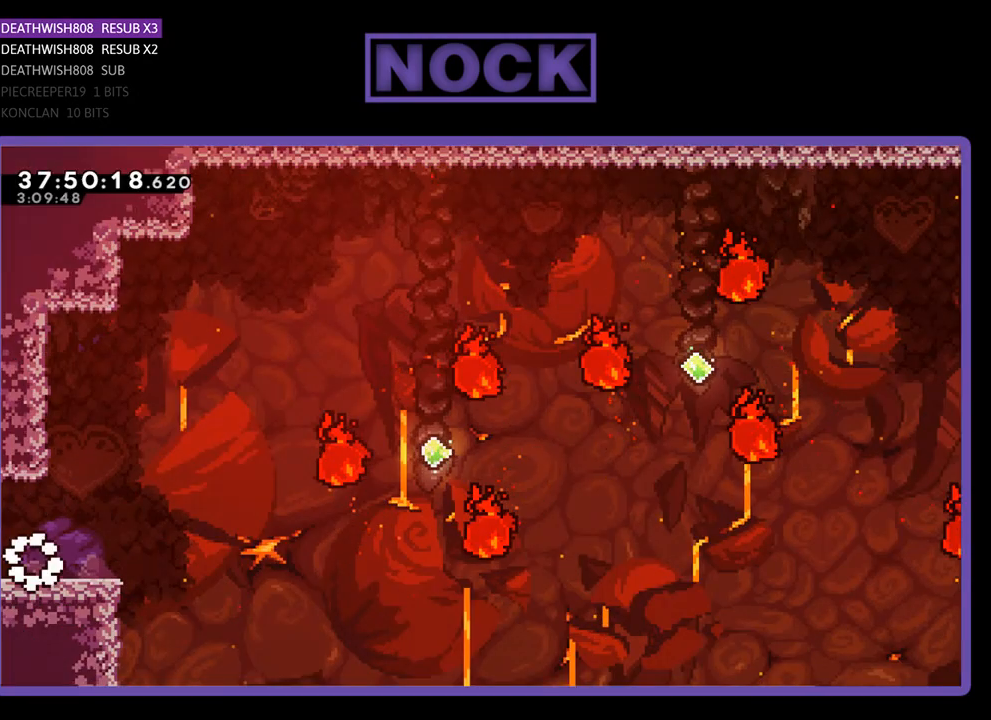
{"buttons": ["R2", "DPAD_RIGHT"], "events": [[33, "DPAD_RIGHT", "down"]]}